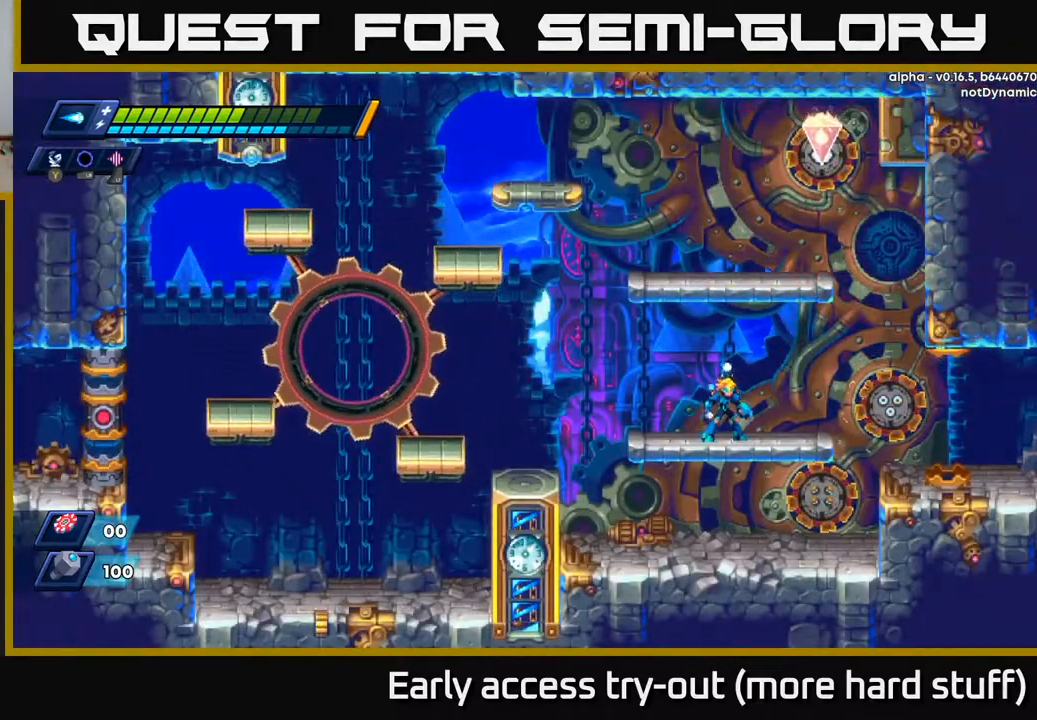
Gameplay with a controller (Xbox layout); each line is a JSON object with the inputs held at the frame after it. "events" lists button and stick changes between this image and that frame as [ms after this image, input, new state], when the widget could be followed in between. Not read: left_stick.
{"buttons": ["A", "DPAD_RIGHT"], "right_stick": "center", "events": [[300, "DPAD_RIGHT", "down"], [467, "A", "down"]]}
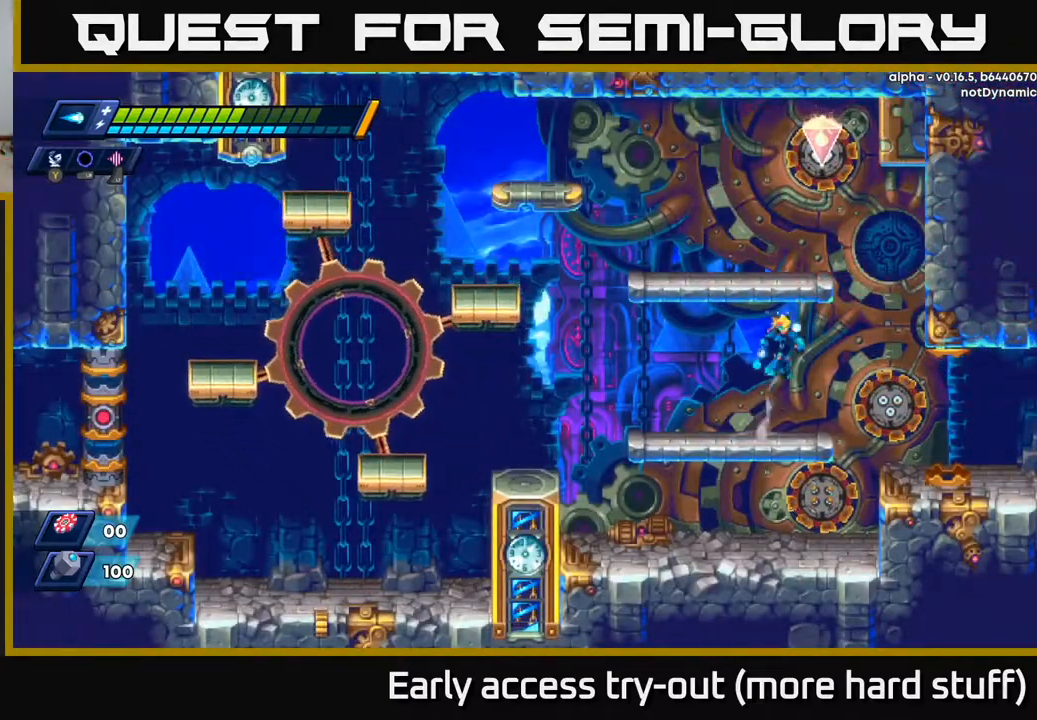
{"buttons": ["R2", "DPAD_UP"], "right_stick": "center", "events": [[167, "DPAD_RIGHT", "up"], [183, "DPAD_UP", "down"], [250, "A", "up"], [267, "R2", "down"]]}
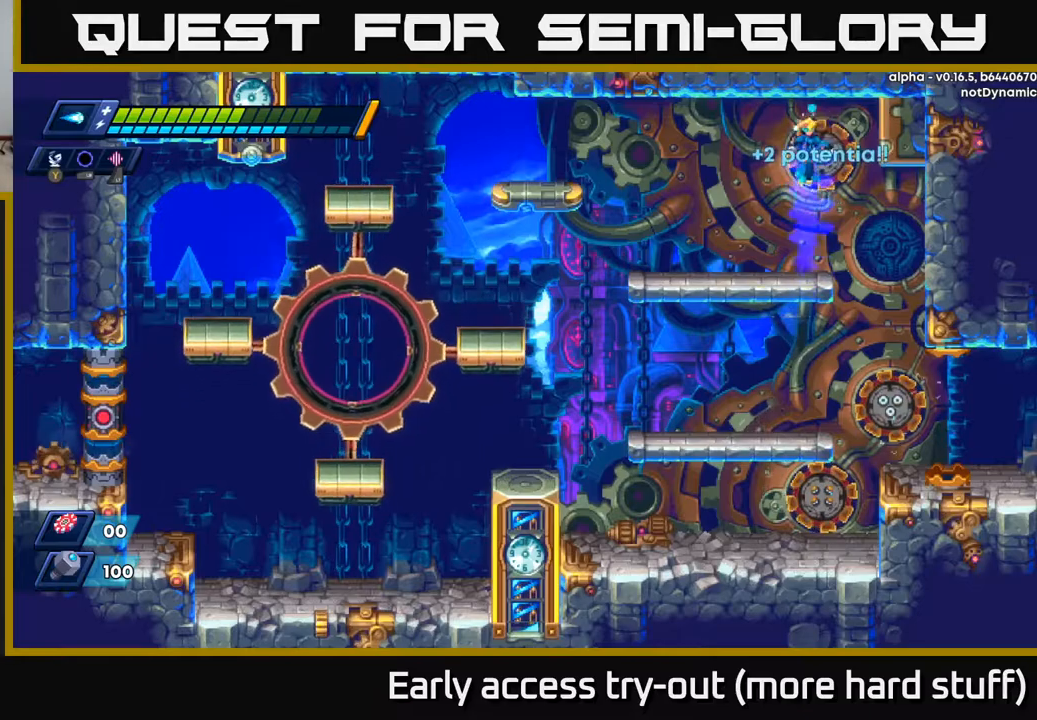
{"buttons": [], "right_stick": "center", "events": [[83, "DPAD_UP", "up"], [83, "R2", "up"]]}
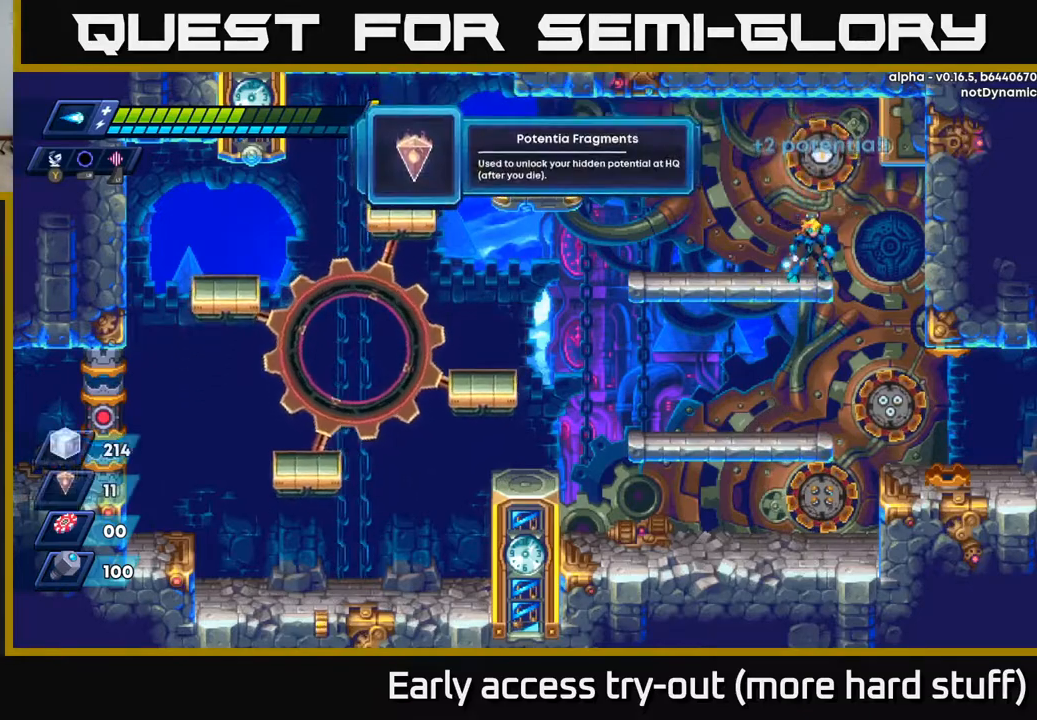
{"buttons": [], "right_stick": "center", "events": [[100, "DPAD_DOWN", "down"], [150, "A", "down"], [267, "DPAD_DOWN", "up"], [283, "A", "up"], [350, "DPAD_LEFT", "down"], [500, "DPAD_LEFT", "up"]]}
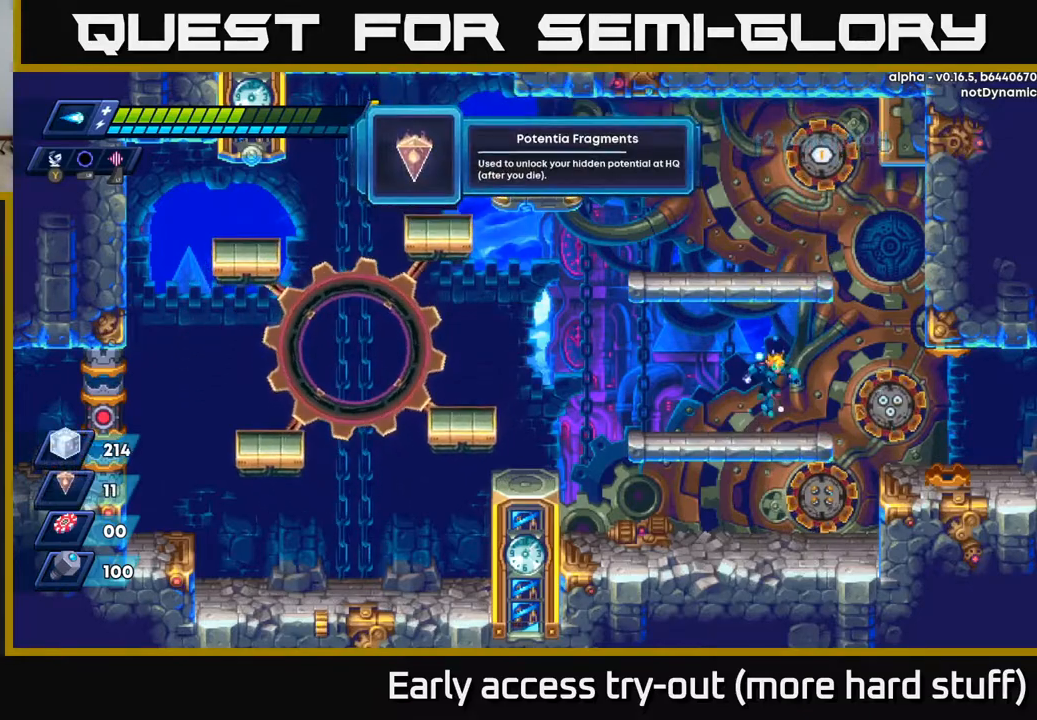
{"buttons": ["DPAD_RIGHT"], "right_stick": "center", "events": [[50, "DPAD_RIGHT", "down"], [183, "A", "down"], [200, "R2", "down"], [267, "A", "up"], [267, "R2", "up"]]}
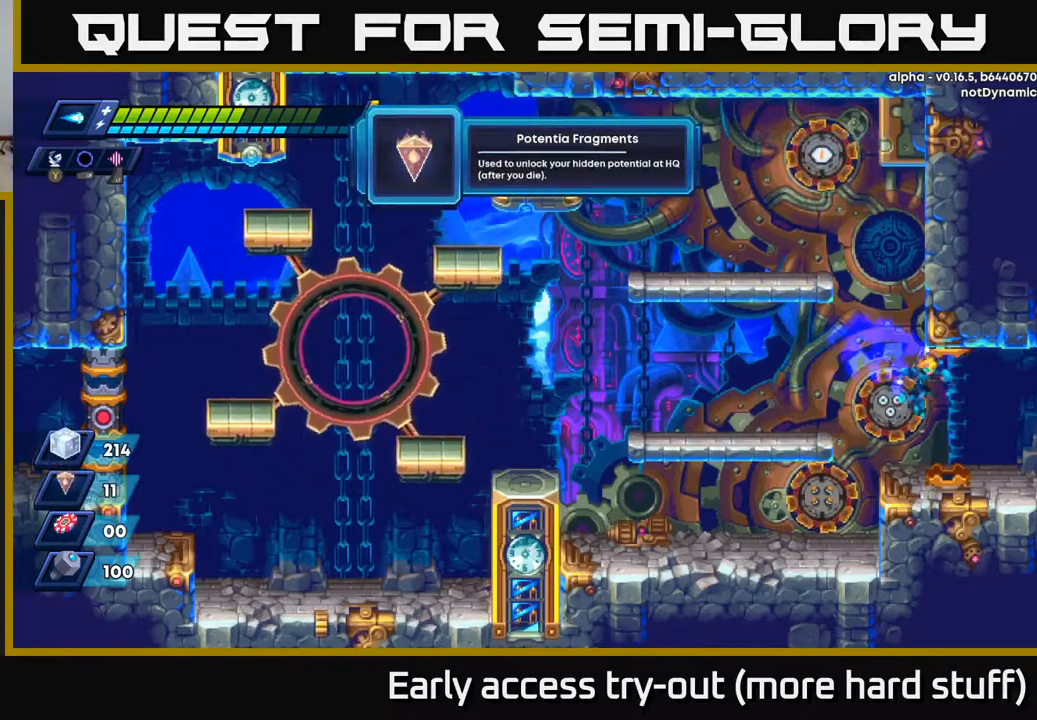
{"buttons": ["R2", "DPAD_RIGHT"], "right_stick": "center", "events": [[300, "R2", "down"]]}
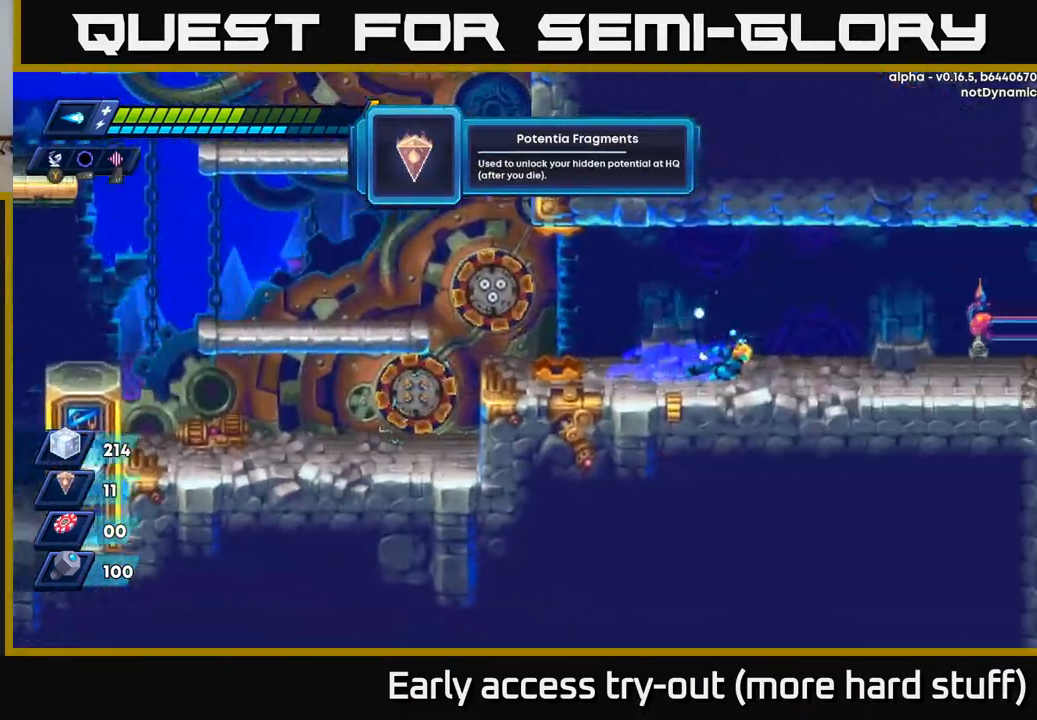
{"buttons": ["DPAD_RIGHT"], "right_stick": "center", "events": [[83, "R2", "up"], [200, "R2", "down"], [300, "A", "down"], [483, "R2", "up"], [500, "A", "up"]]}
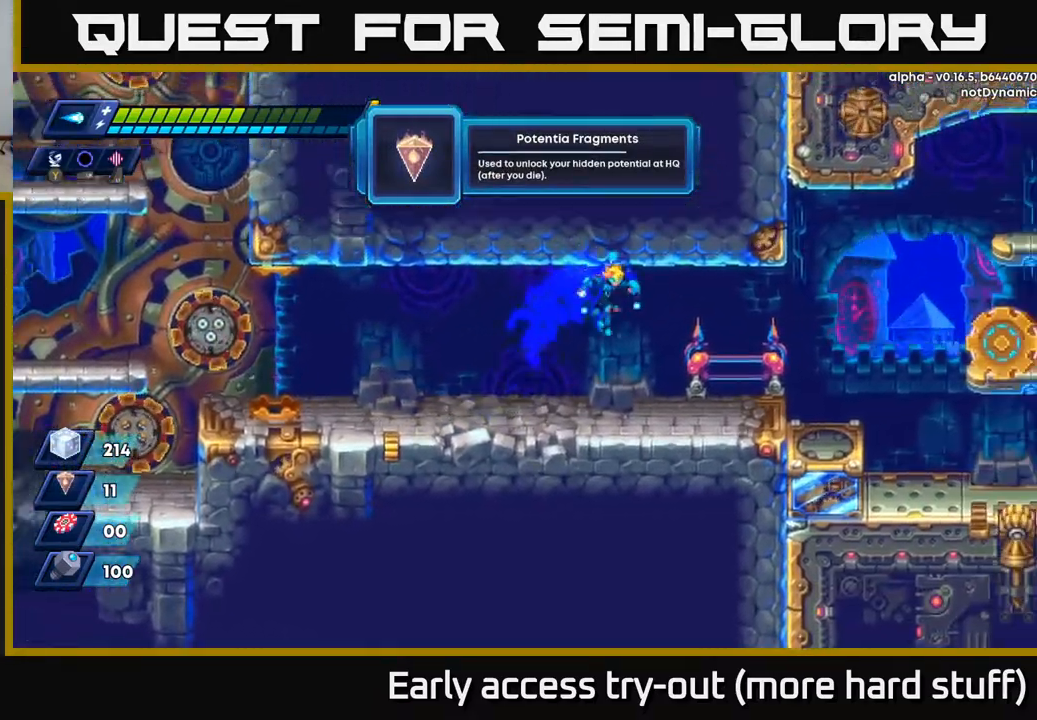
{"buttons": ["A", "R2", "DPAD_RIGHT"], "right_stick": "center", "events": [[400, "R2", "down"], [467, "A", "down"]]}
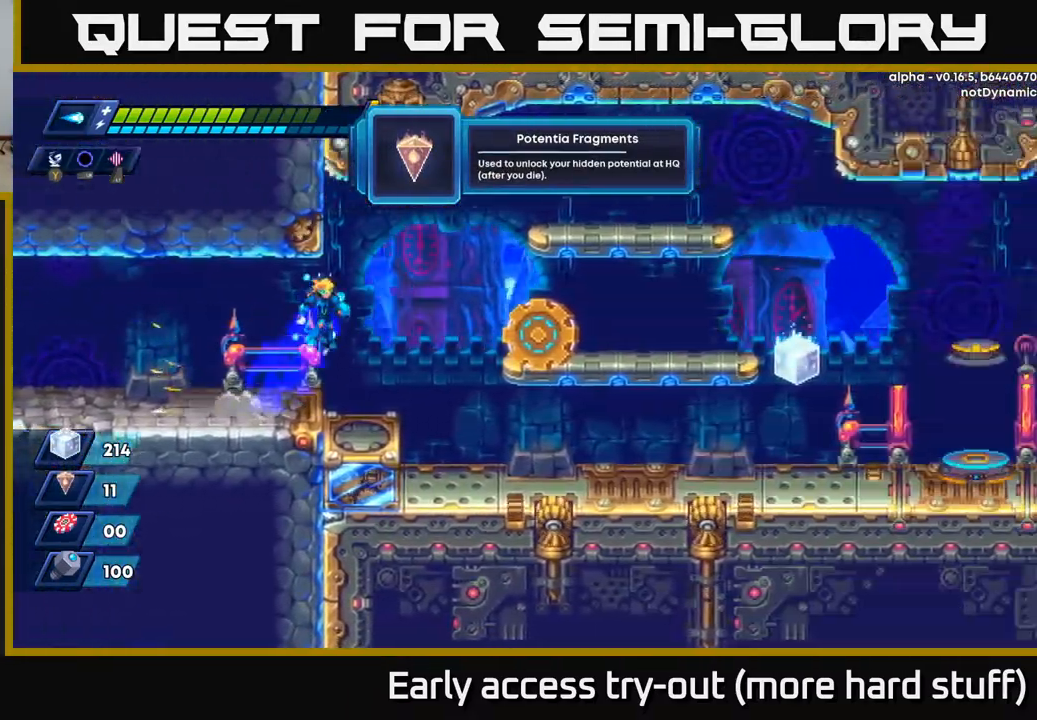
{"buttons": ["DPAD_RIGHT"], "right_stick": "center", "events": [[83, "R2", "up"], [83, "X", "down"], [117, "A", "up"], [133, "X", "up"]]}
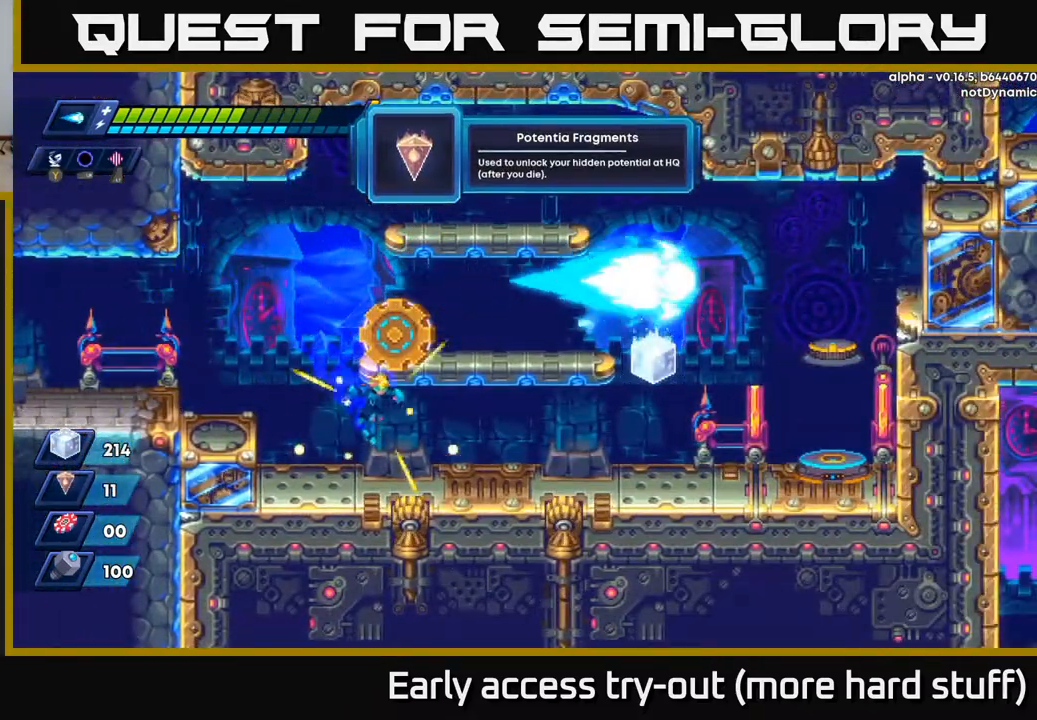
{"buttons": [], "right_stick": "center", "events": [[183, "DPAD_RIGHT", "up"], [217, "A", "down"], [467, "A", "up"]]}
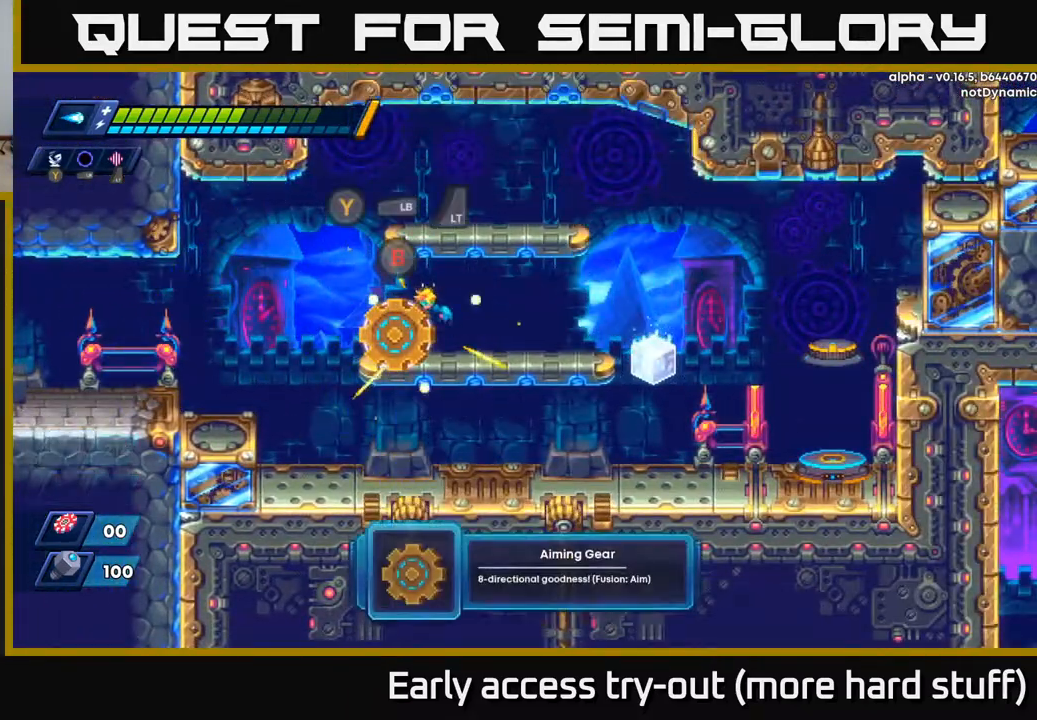
{"buttons": [], "right_stick": "center", "events": []}
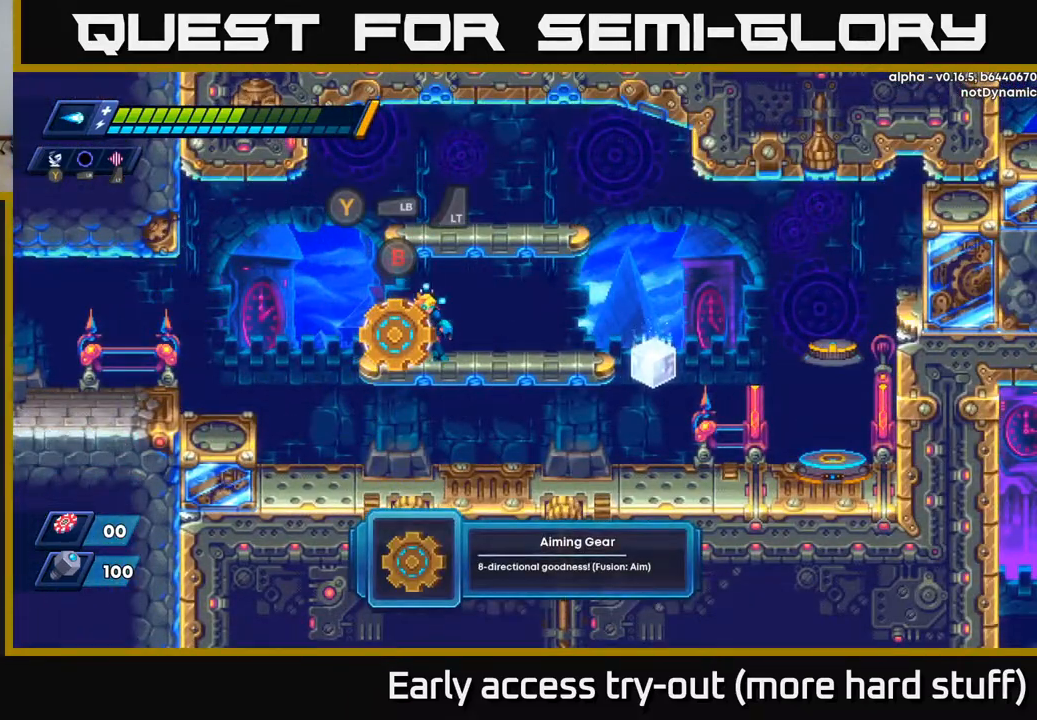
{"buttons": [], "right_stick": "center", "events": [[267, "DPAD_LEFT", "down"], [367, "DPAD_LEFT", "up"]]}
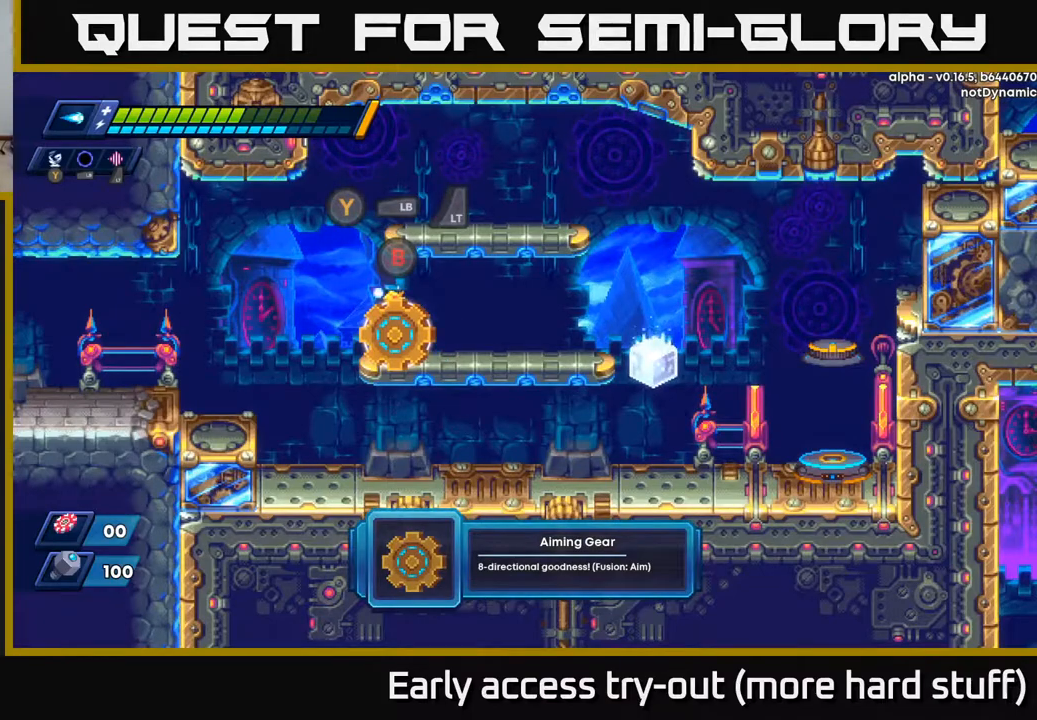
{"buttons": ["DPAD_RIGHT"], "right_stick": "center", "events": [[150, "B", "down"], [233, "B", "up"], [233, "DPAD_RIGHT", "down"]]}
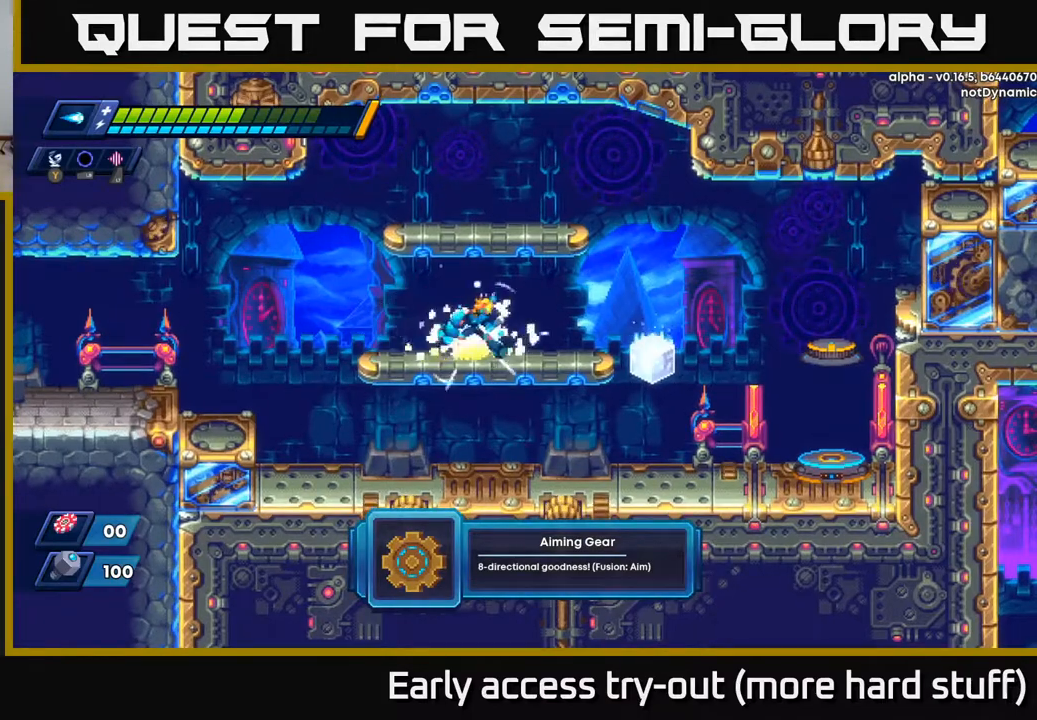
{"buttons": ["DPAD_RIGHT"], "right_stick": "center", "events": [[67, "R2", "down"], [500, "R2", "up"]]}
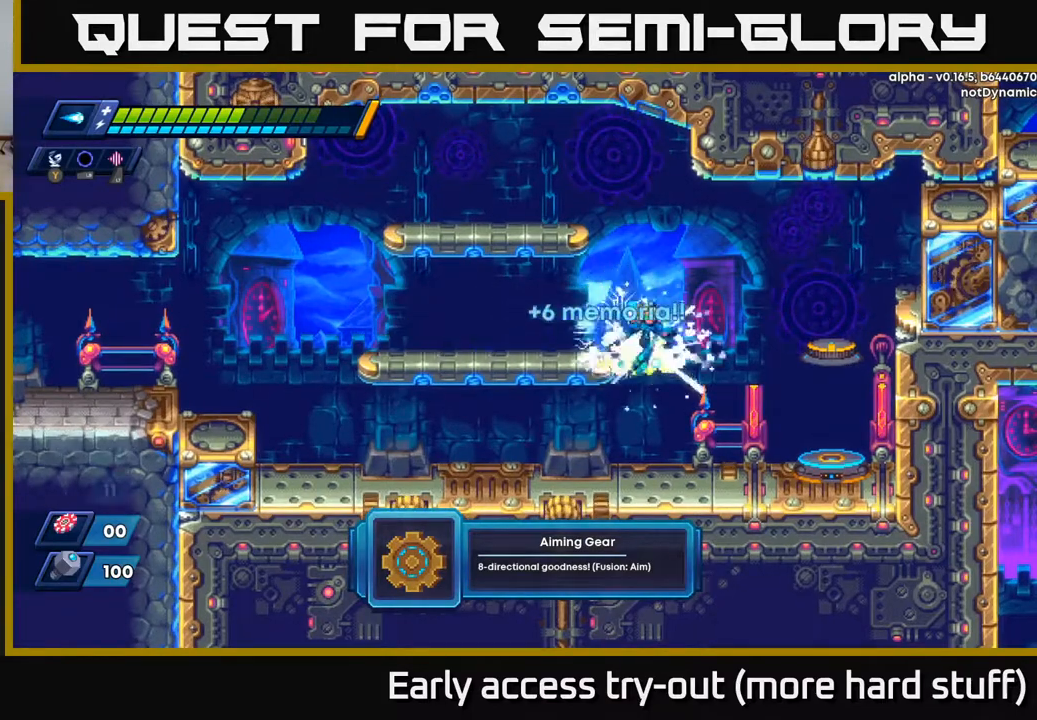
{"buttons": ["A", "R2", "DPAD_RIGHT"], "right_stick": "center", "events": [[417, "R2", "down"], [433, "A", "down"]]}
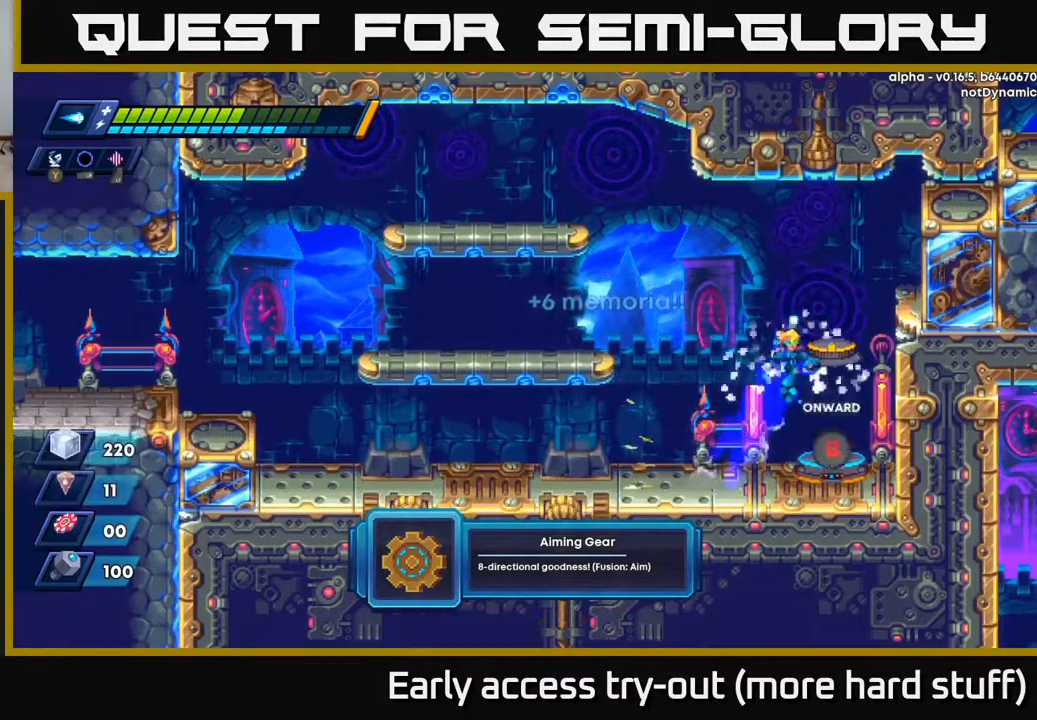
{"buttons": ["DPAD_LEFT"], "right_stick": "center", "events": [[250, "A", "up"], [250, "R2", "up"], [283, "DPAD_RIGHT", "up"], [383, "DPAD_LEFT", "down"]]}
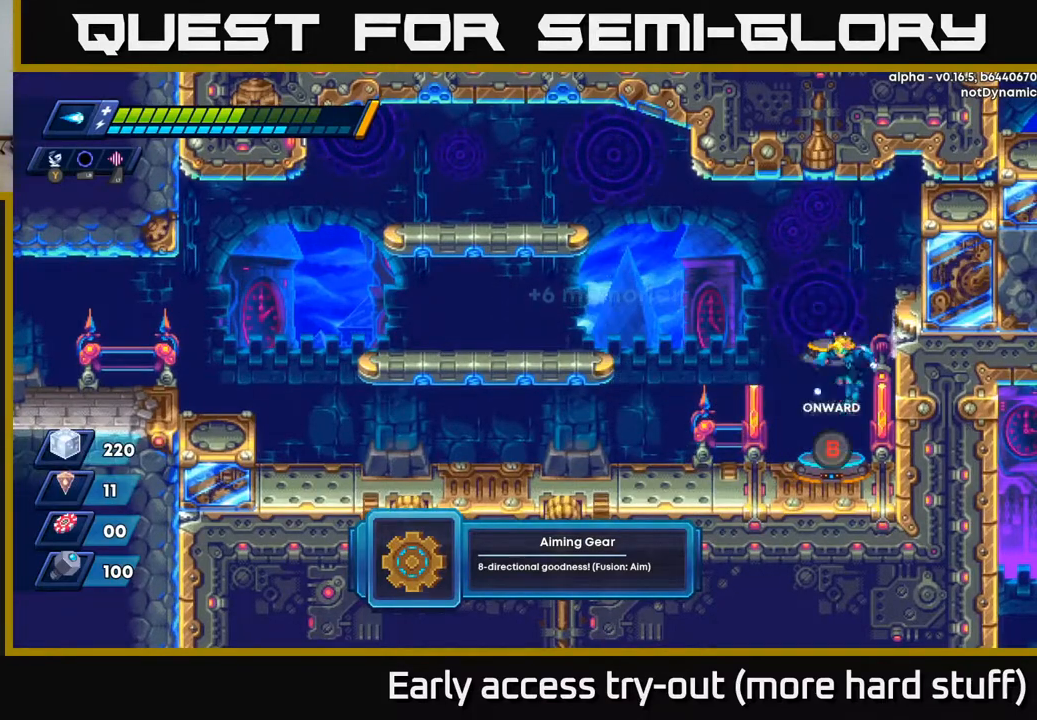
{"buttons": [], "right_stick": "center", "events": [[67, "DPAD_LEFT", "up"], [300, "B", "down"], [367, "B", "up"]]}
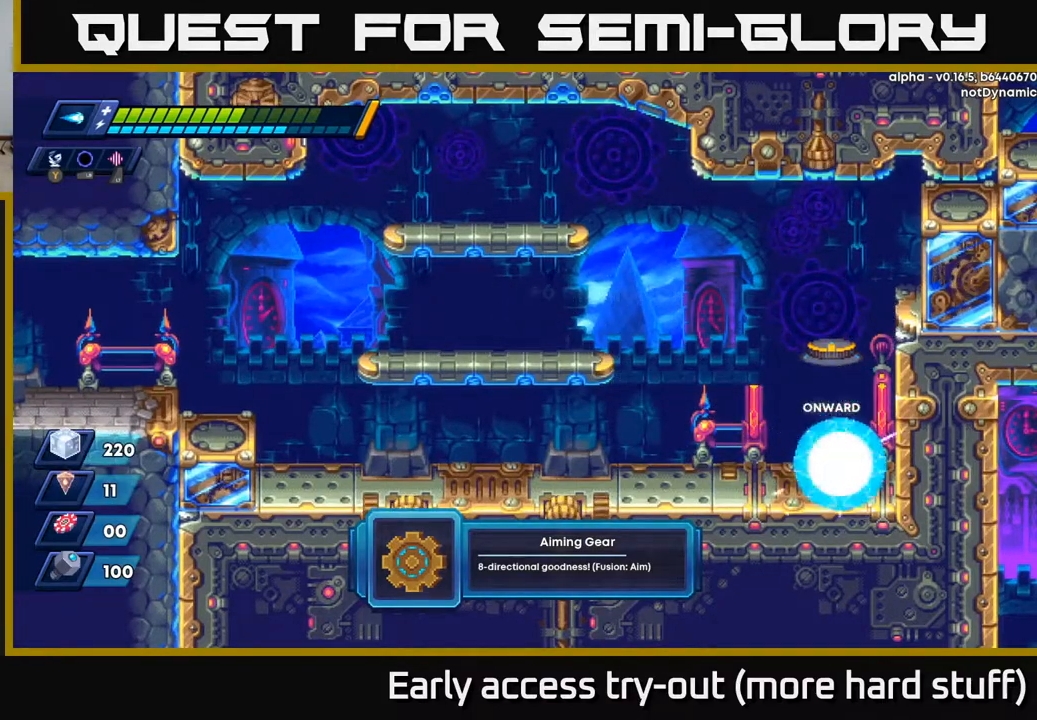
{"buttons": [], "right_stick": "center", "events": []}
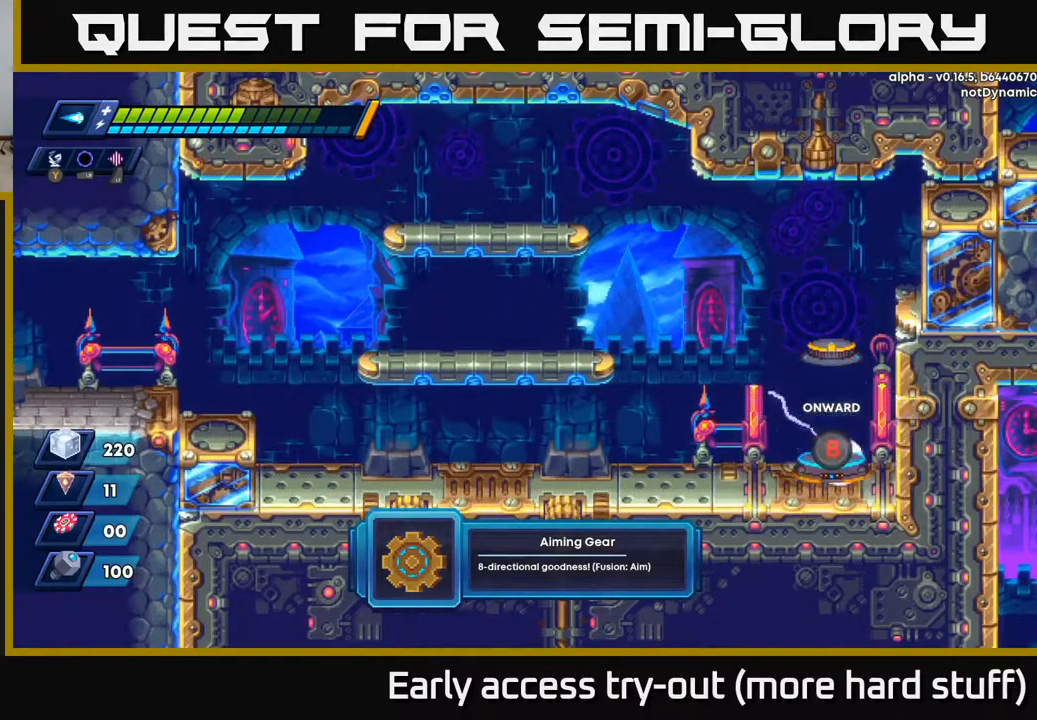
{"buttons": [], "right_stick": "center", "events": []}
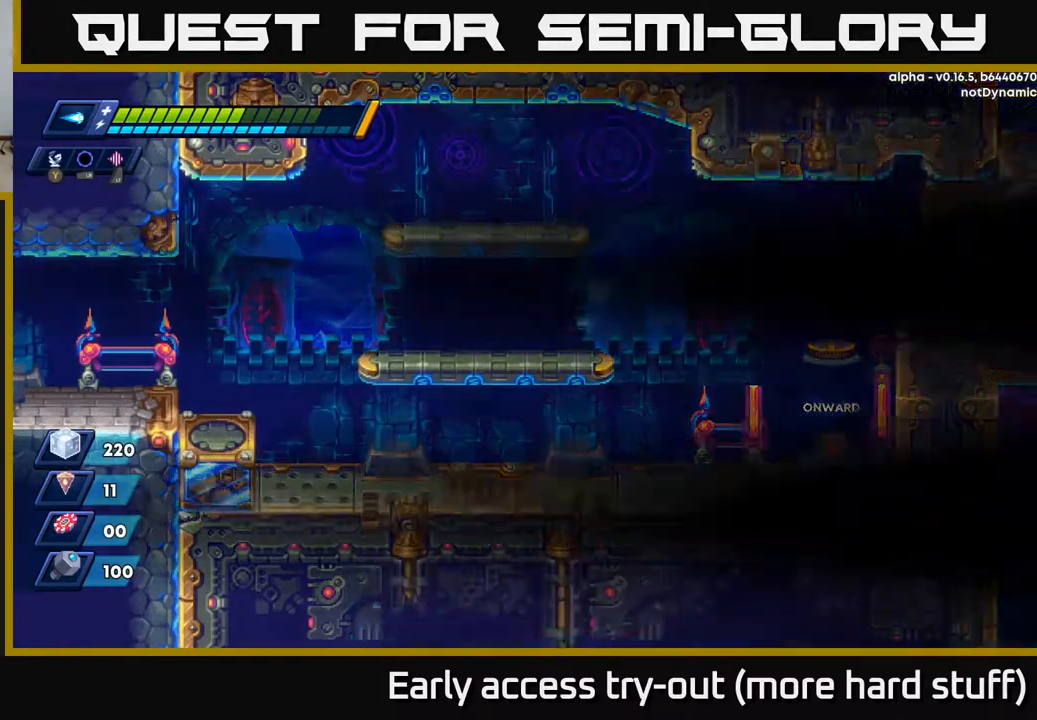
{"buttons": [], "right_stick": "center", "events": []}
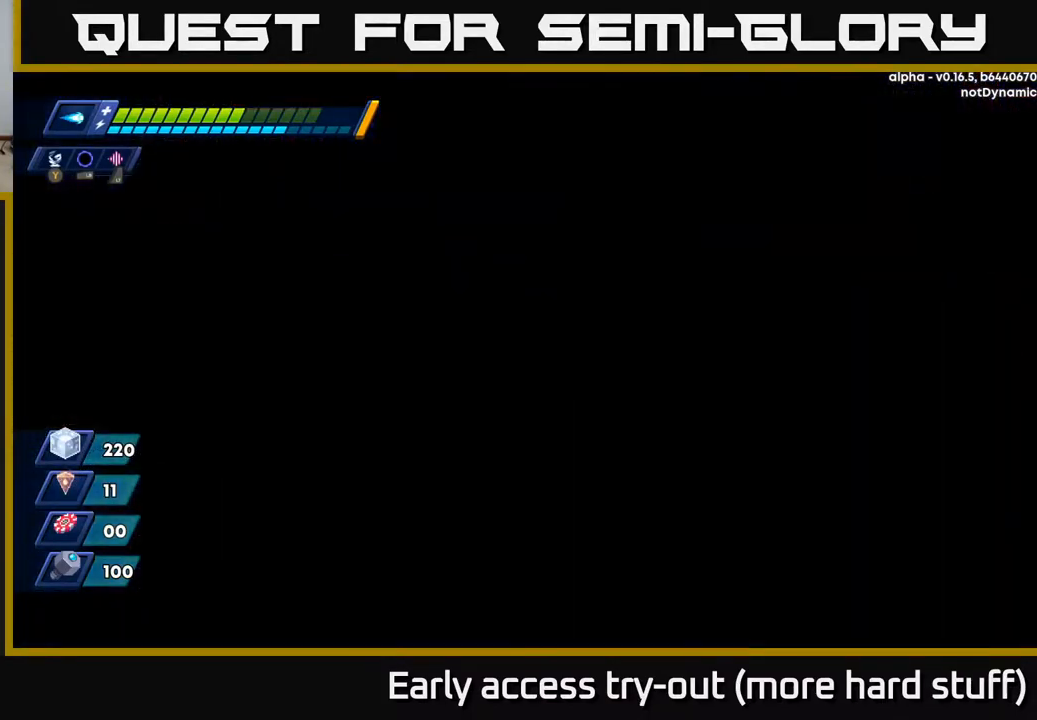
{"buttons": [], "right_stick": "center", "events": []}
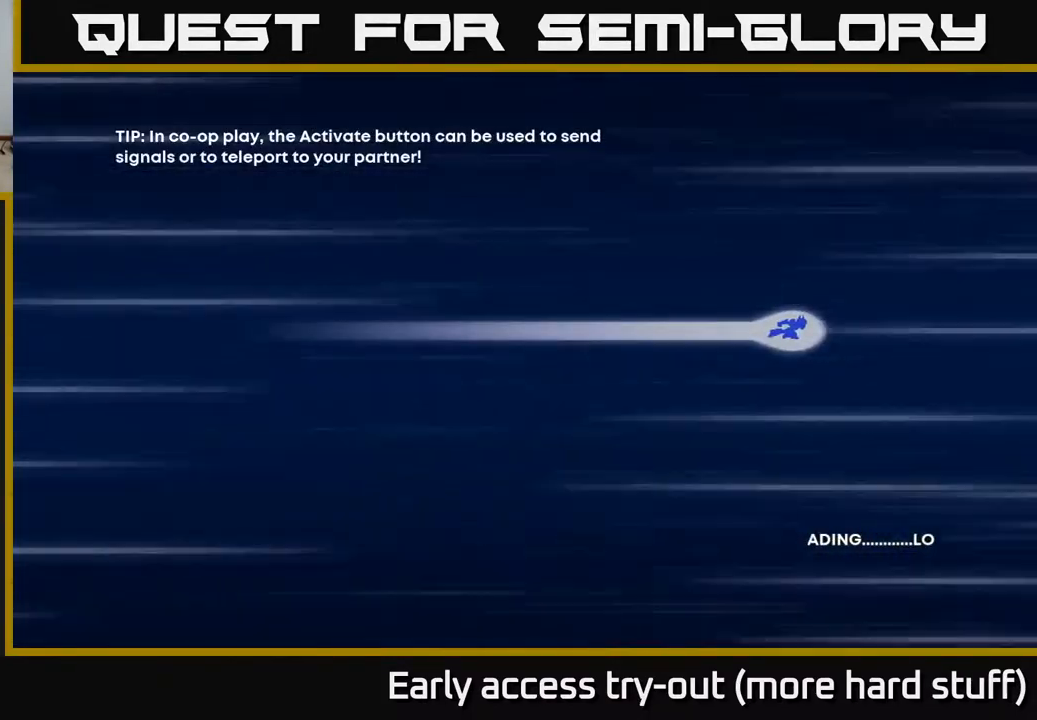
{"buttons": [], "right_stick": "center", "events": []}
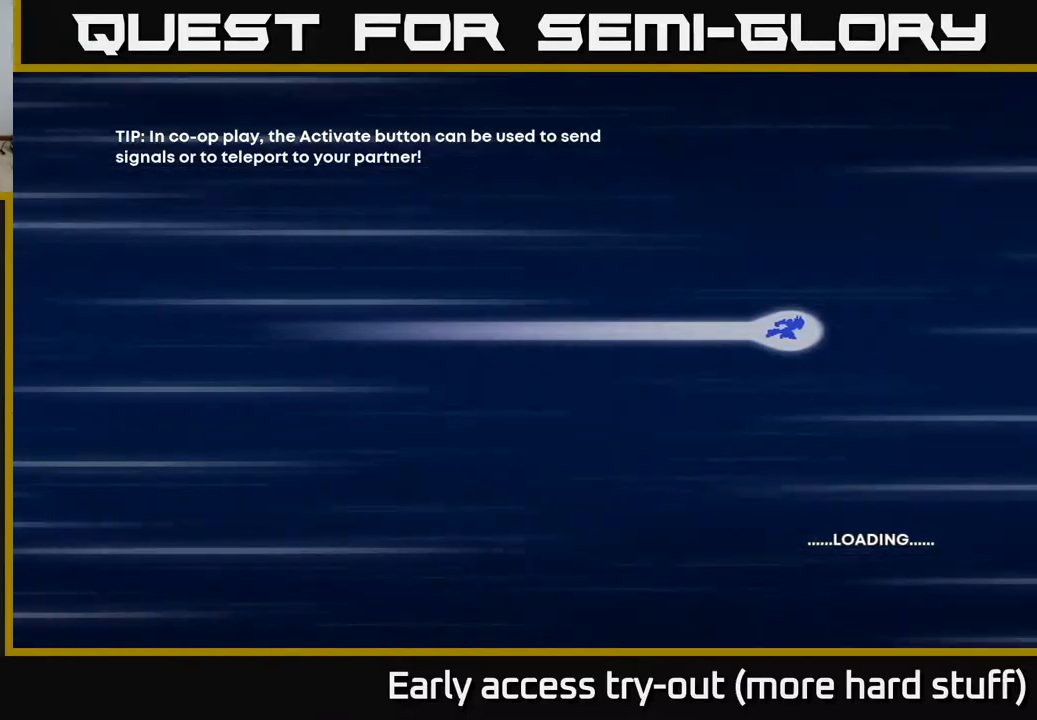
{"buttons": [], "right_stick": "center", "events": []}
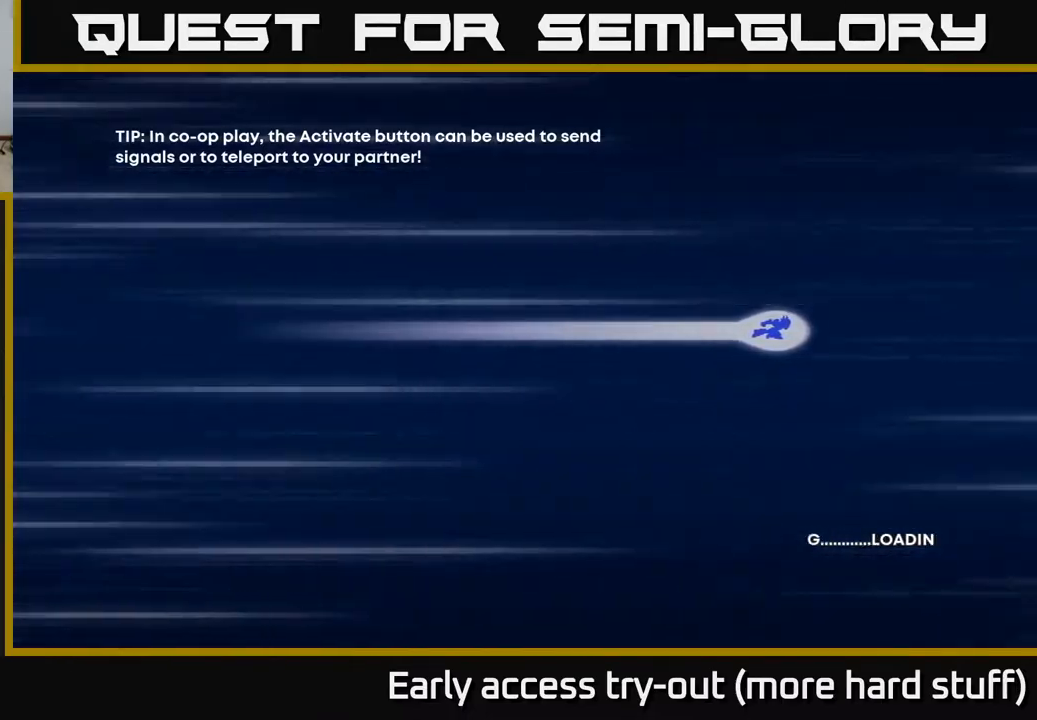
{"buttons": [], "right_stick": "center", "events": []}
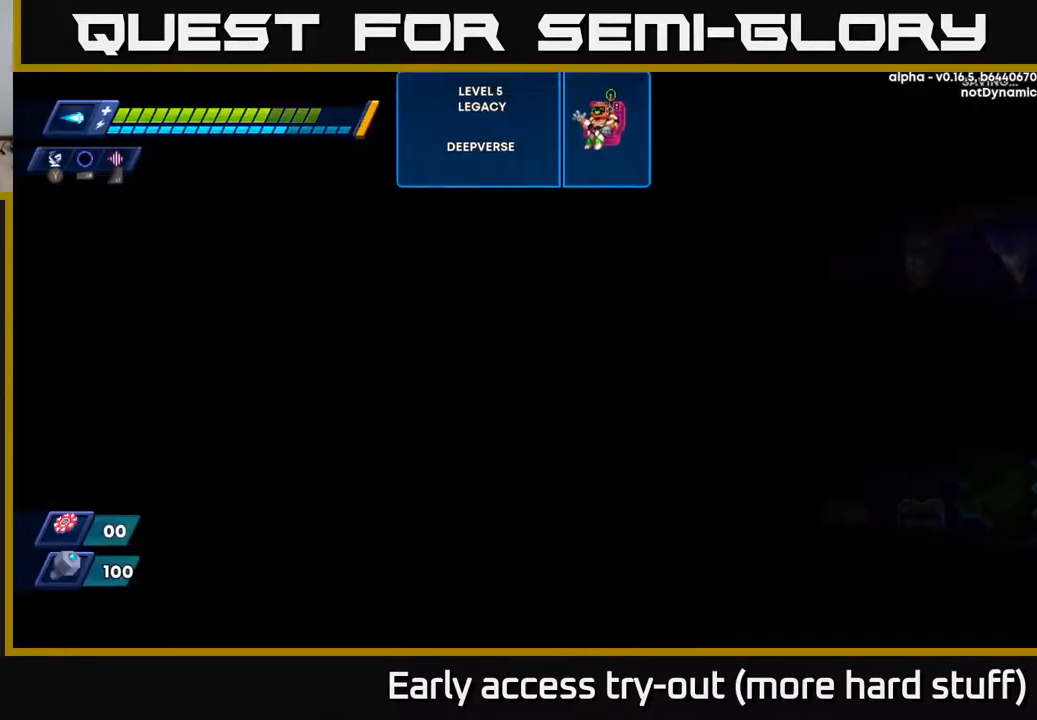
{"buttons": [], "right_stick": "center", "events": []}
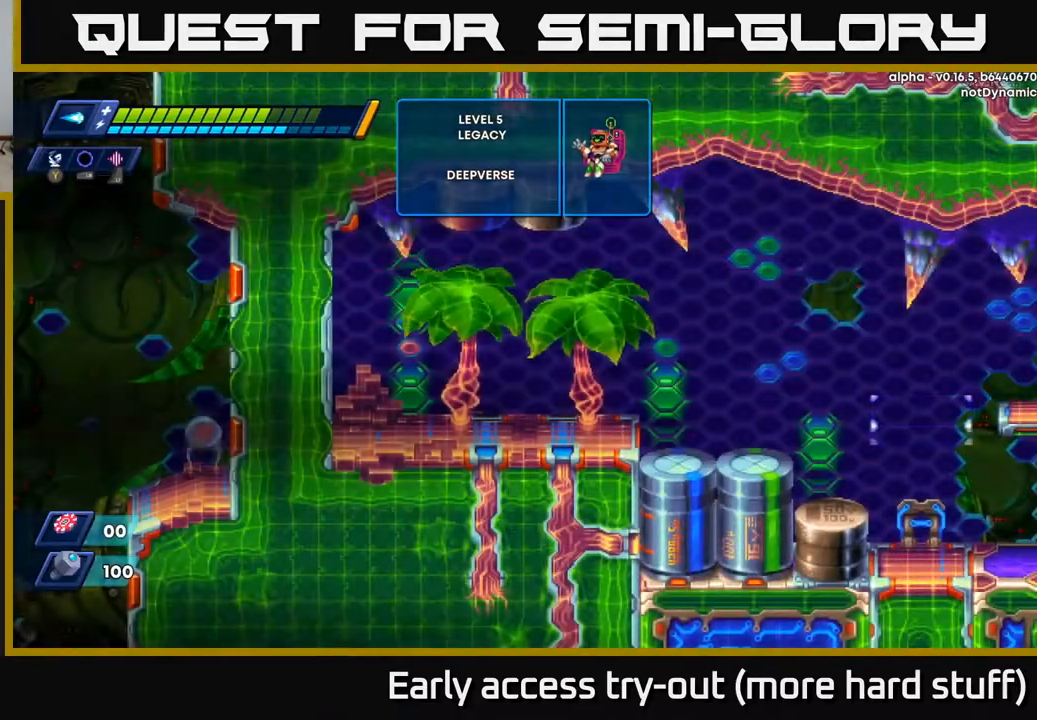
{"buttons": ["DPAD_RIGHT"], "right_stick": "center", "events": [[200, "DPAD_RIGHT", "down"]]}
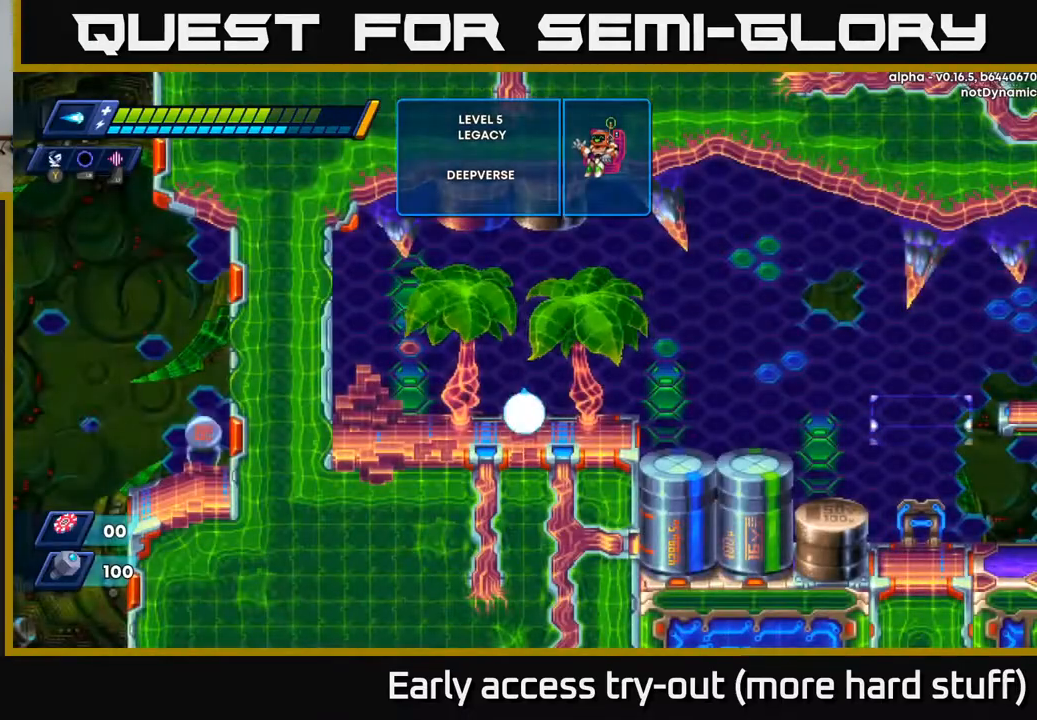
{"buttons": ["A", "R2", "DPAD_RIGHT"], "right_stick": "center", "events": [[250, "R2", "down"], [433, "A", "down"]]}
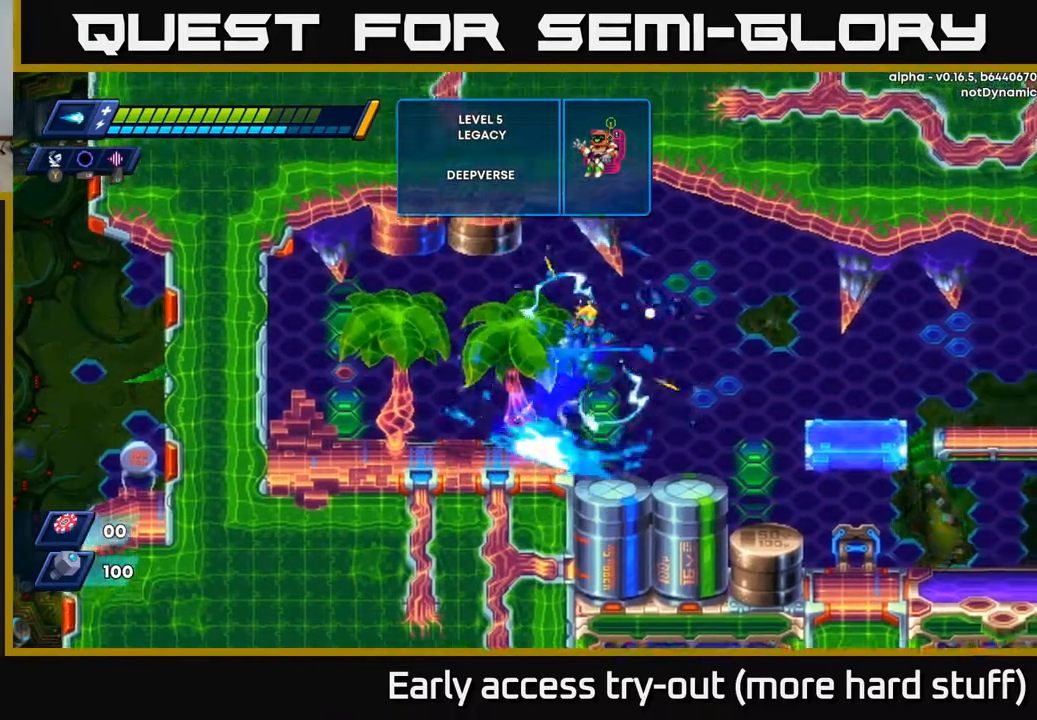
{"buttons": ["DPAD_RIGHT"], "right_stick": "center", "events": [[67, "A", "up"], [67, "R2", "up"]]}
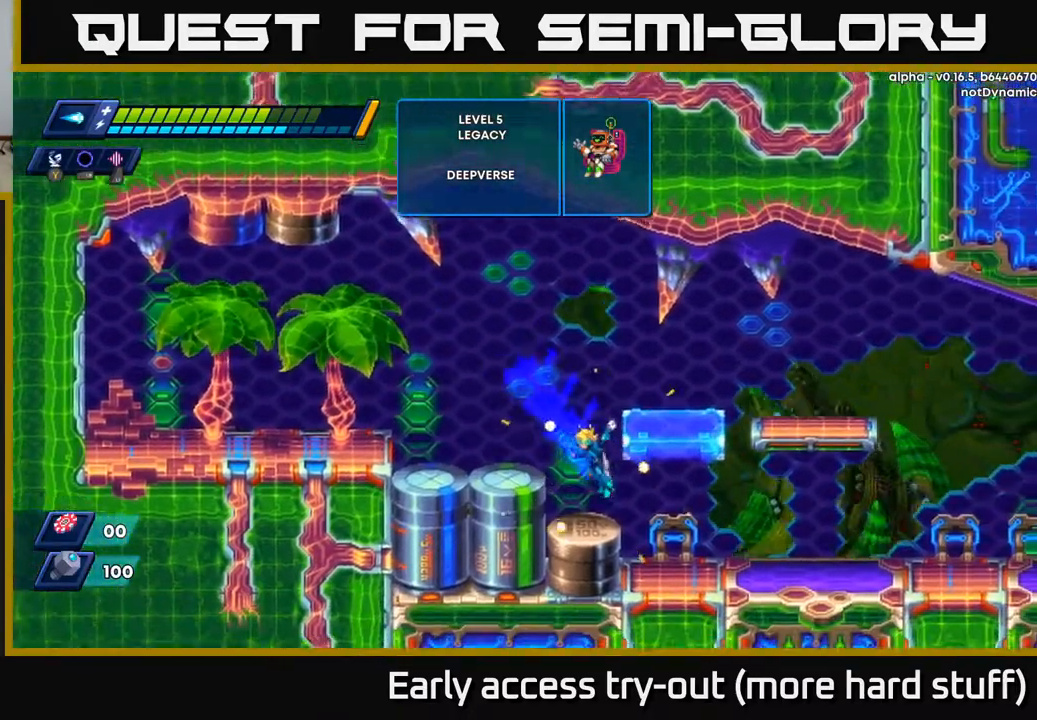
{"buttons": ["DPAD_RIGHT"], "right_stick": "center", "events": [[233, "R2", "down"], [400, "R2", "up"]]}
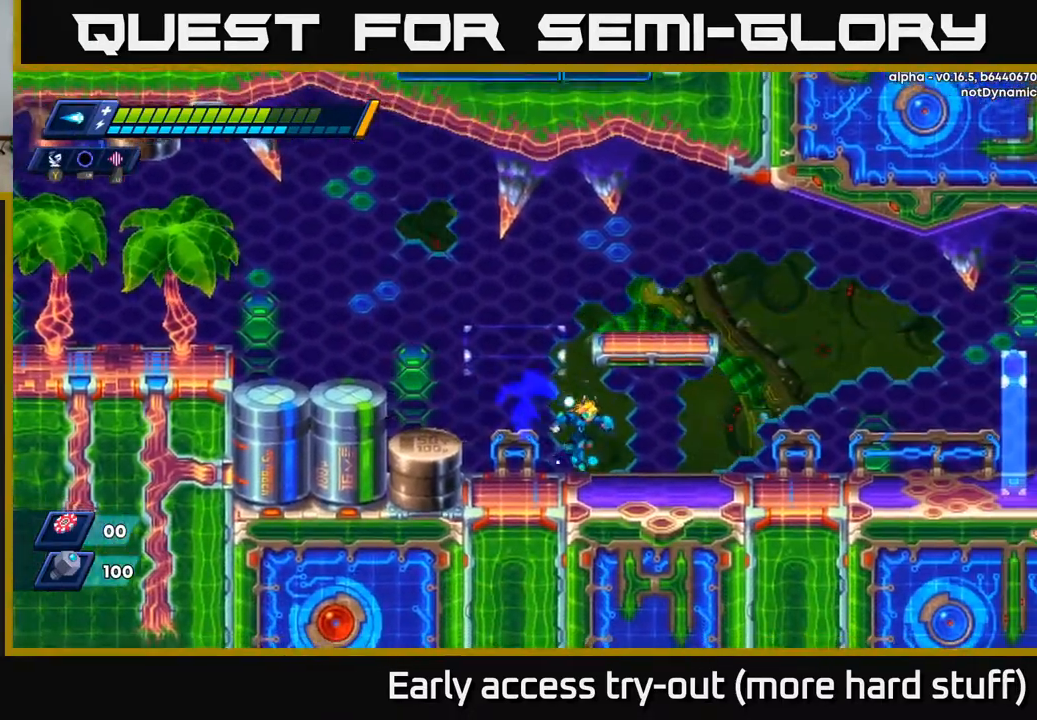
{"buttons": ["R2", "DPAD_RIGHT"], "right_stick": "center", "events": [[67, "R2", "down"], [300, "R2", "up"], [450, "R2", "down"]]}
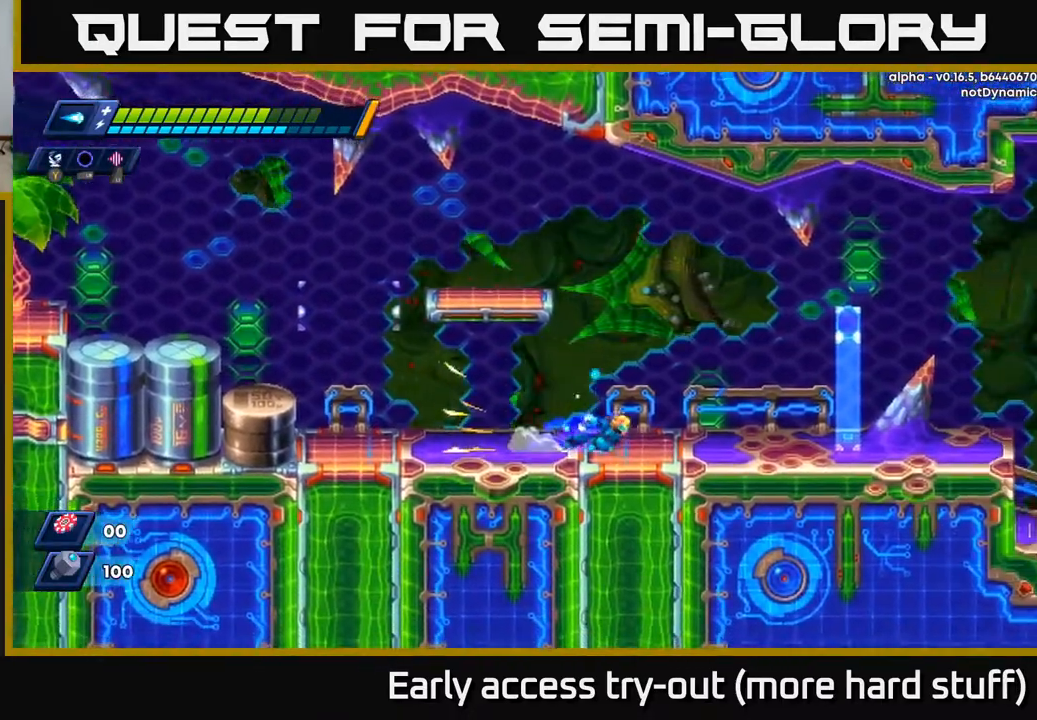
{"buttons": ["DPAD_RIGHT"], "right_stick": "center", "events": [[183, "A", "down"], [433, "A", "up"], [433, "R2", "up"]]}